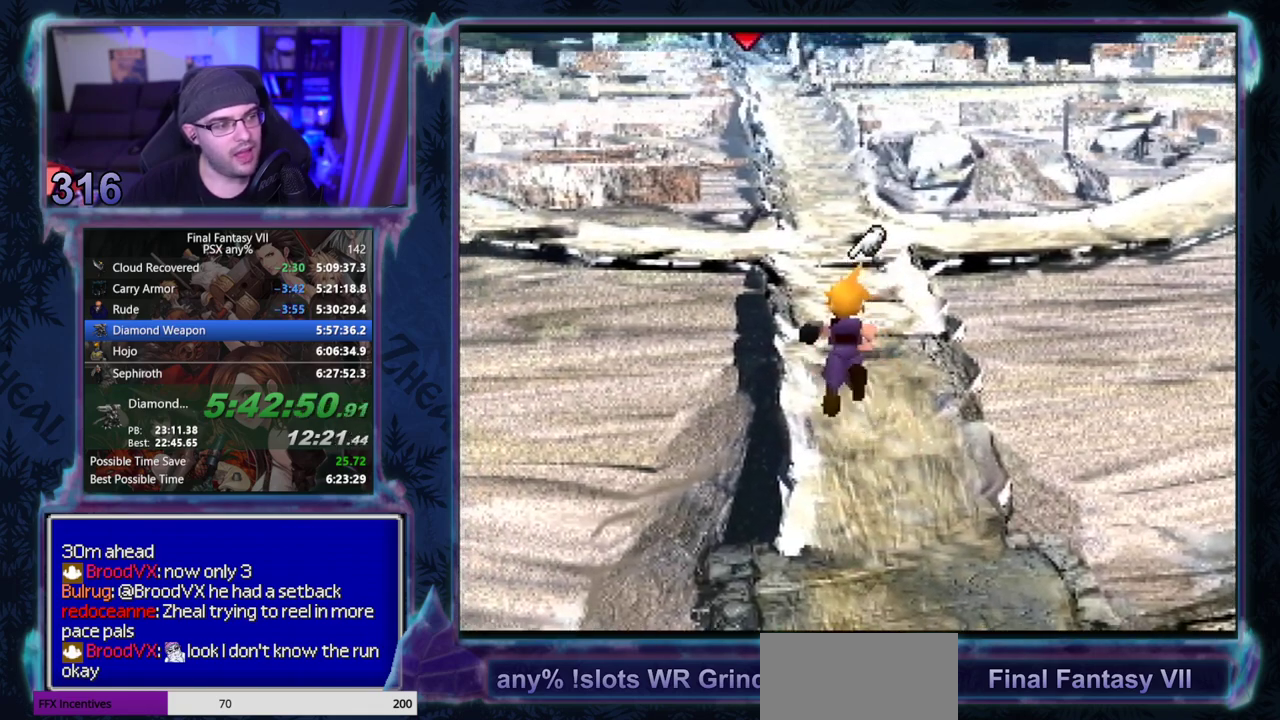
Gameplay with a controller (PlayStation layout); each line is a JSON object with the inputs held at the frame after it. "events" lists button and stick changes between this image and that frame as [ms after this image, input, new state], when the widget could be followed in between. Not read: L3 R3 right_stick.
{"buttons": ["CROSS", "DPAD_UP"], "left_stick": "center", "events": []}
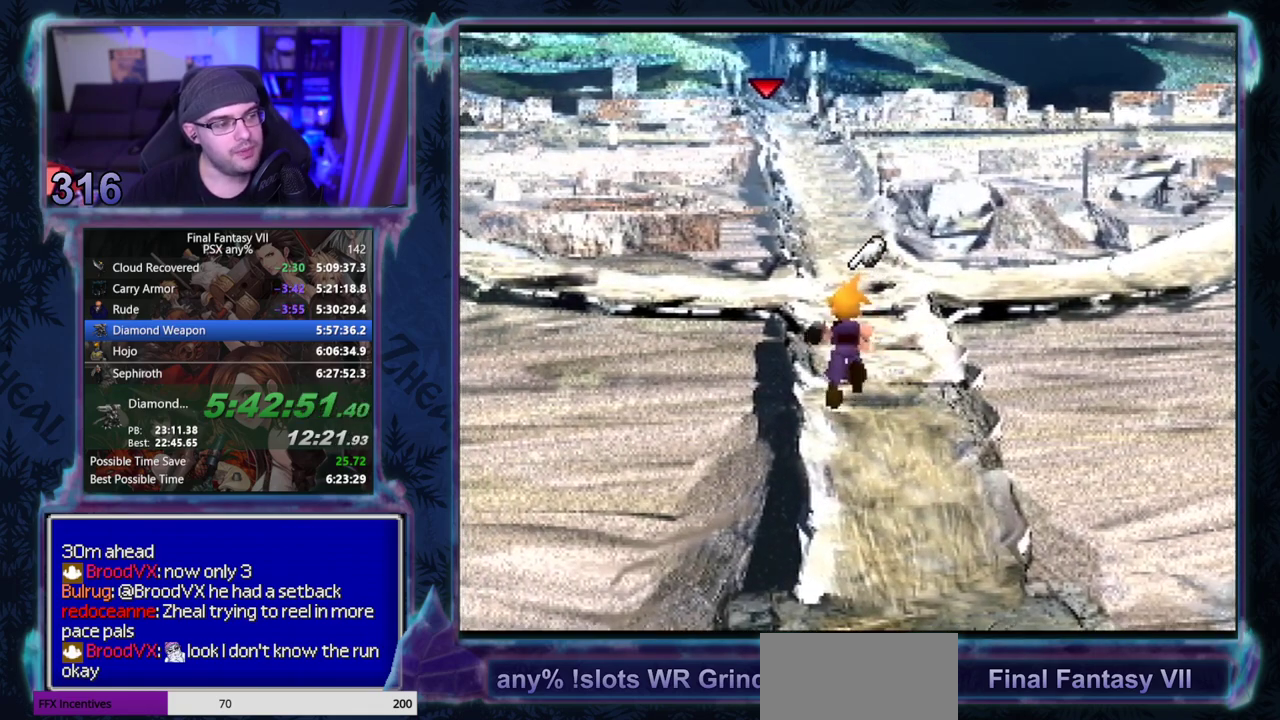
{"buttons": ["CROSS", "DPAD_UP"], "left_stick": "center", "events": []}
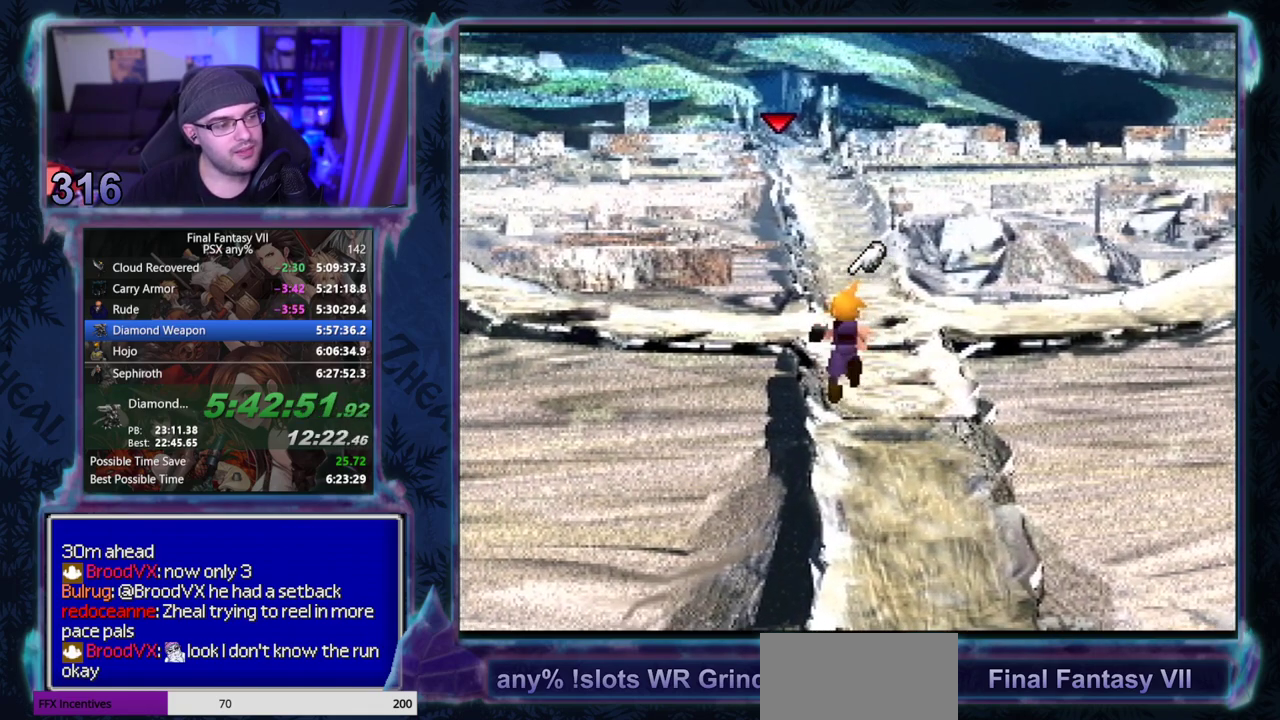
{"buttons": ["CROSS", "L1", "DPAD_UP"], "left_stick": "center", "events": [[200, "L1", "down"]]}
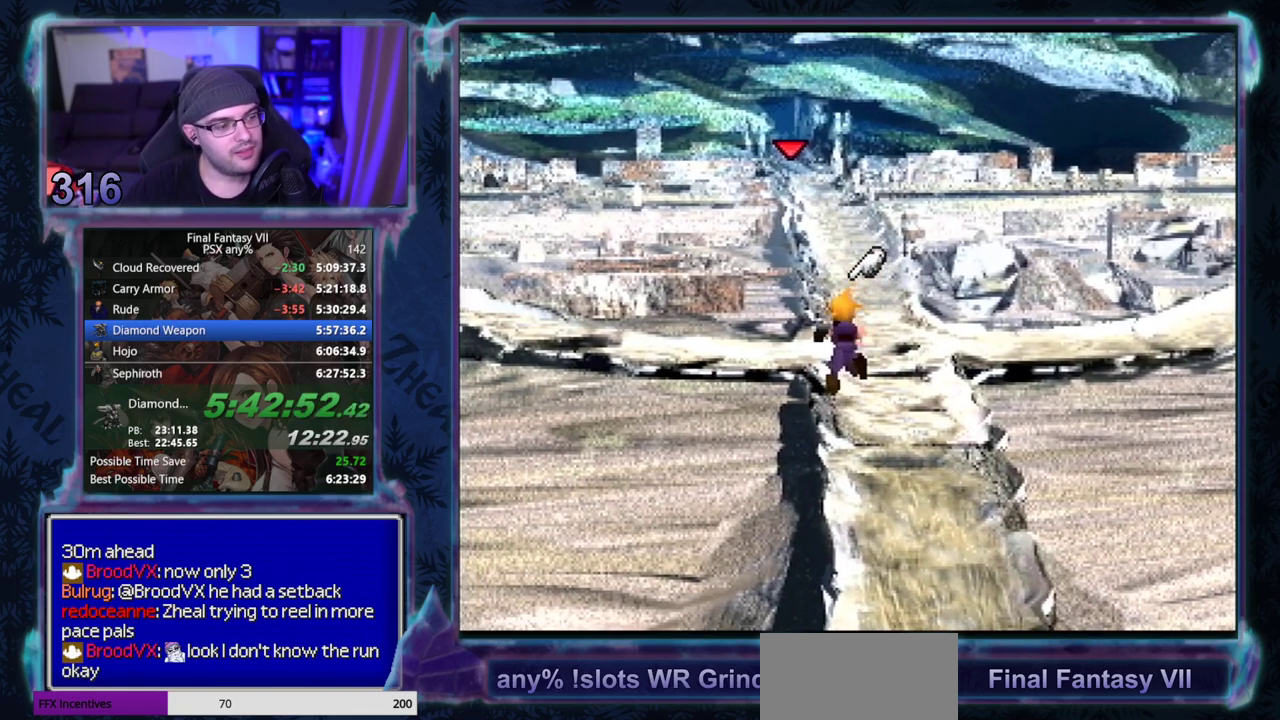
{"buttons": ["CROSS", "L1", "DPAD_UP"], "left_stick": "center", "events": []}
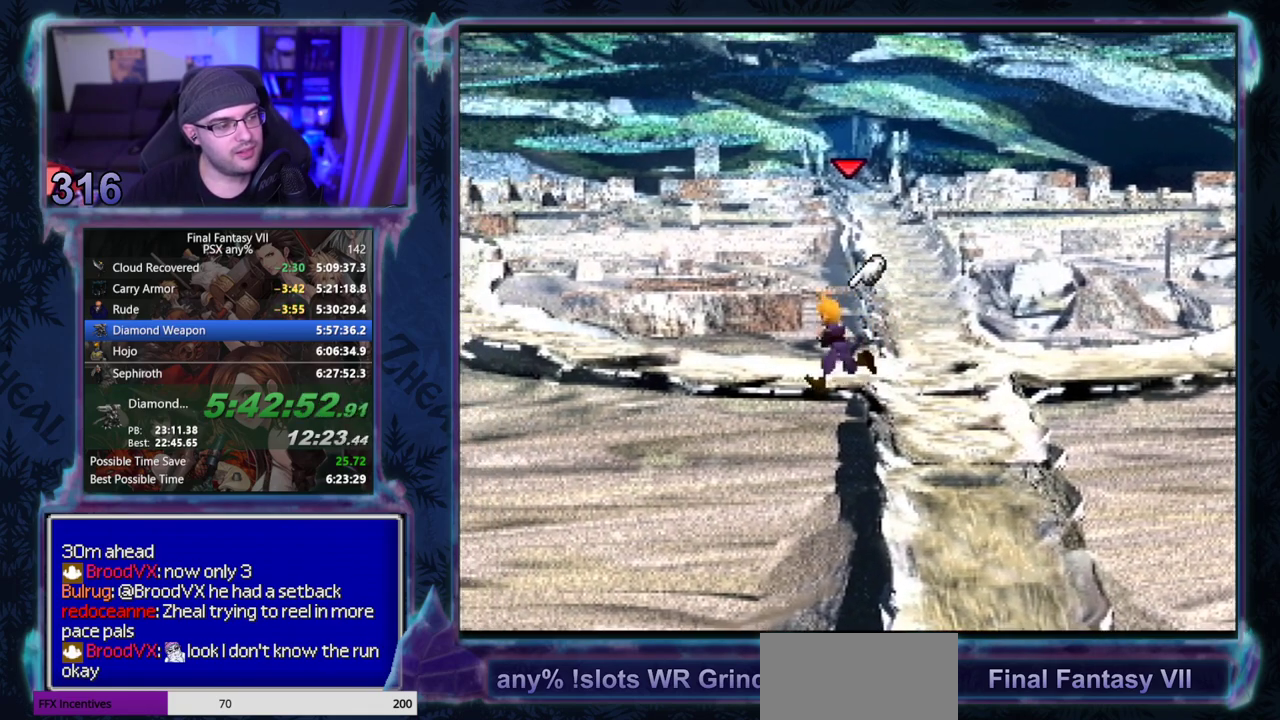
{"buttons": ["CROSS", "L1", "DPAD_UP"], "left_stick": "center", "events": []}
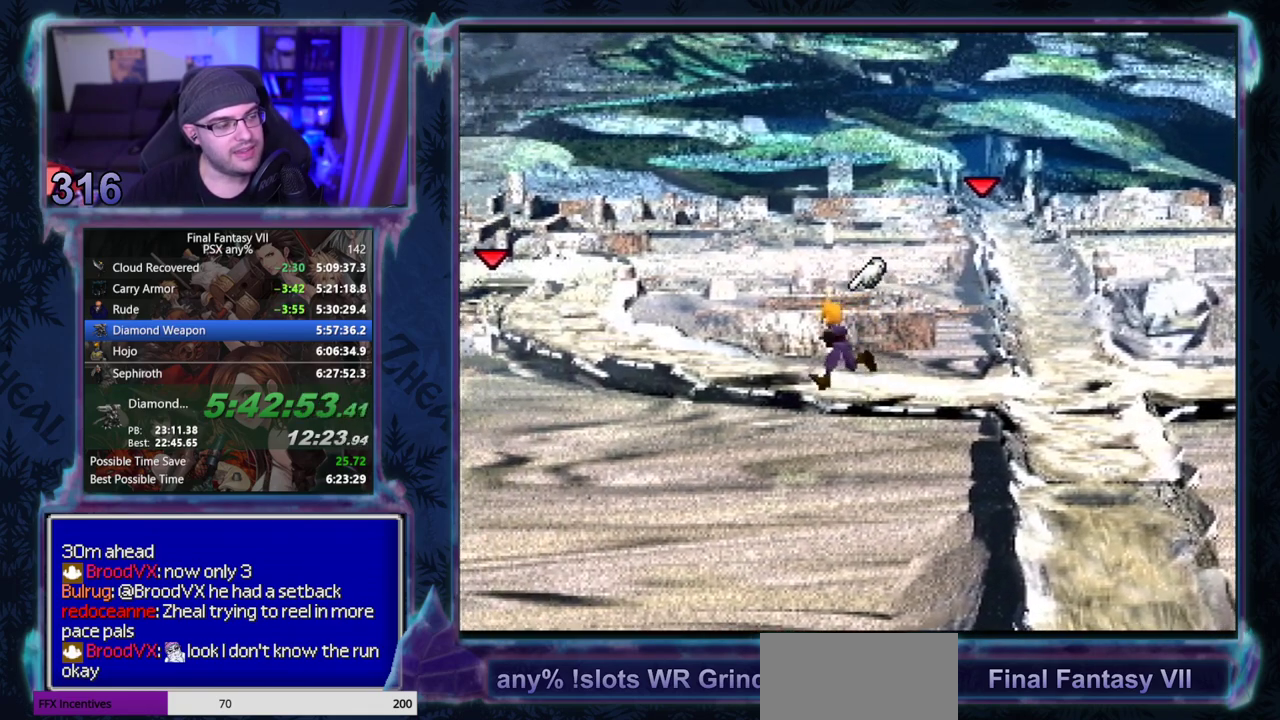
{"buttons": ["CROSS", "L1", "DPAD_UP"], "left_stick": "center", "events": []}
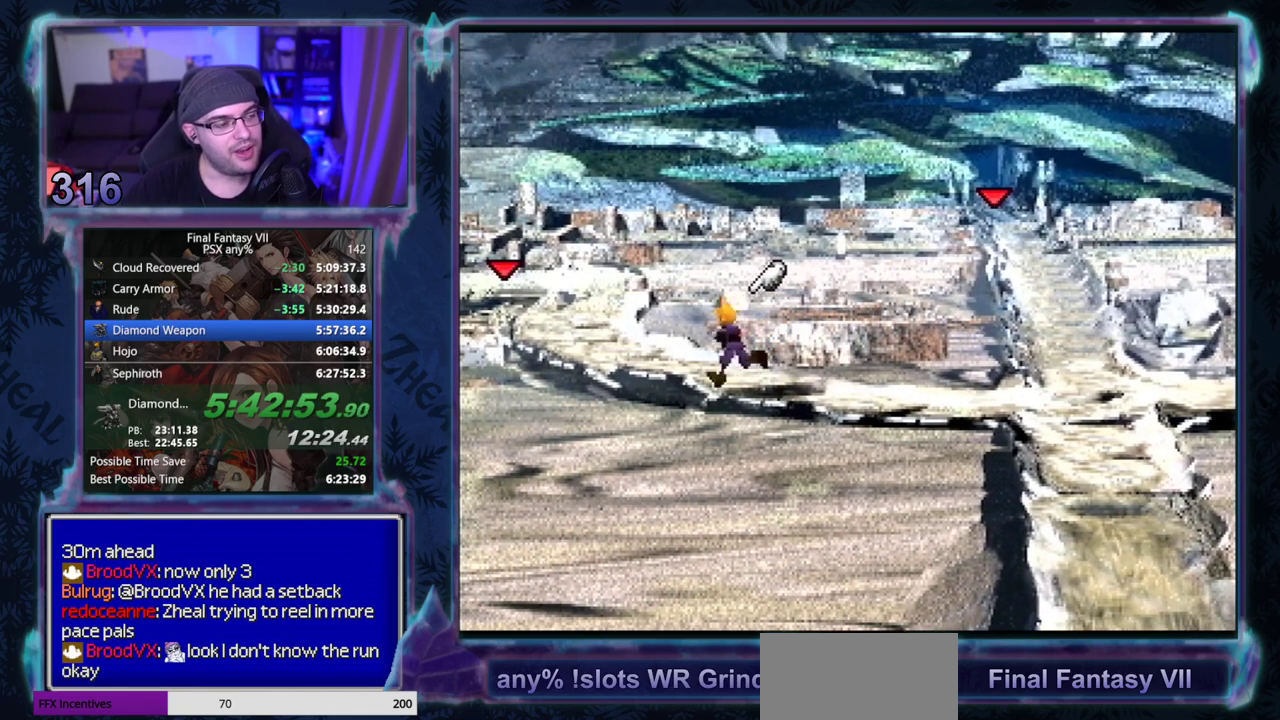
{"buttons": ["CROSS", "L1", "DPAD_UP"], "left_stick": "center", "events": []}
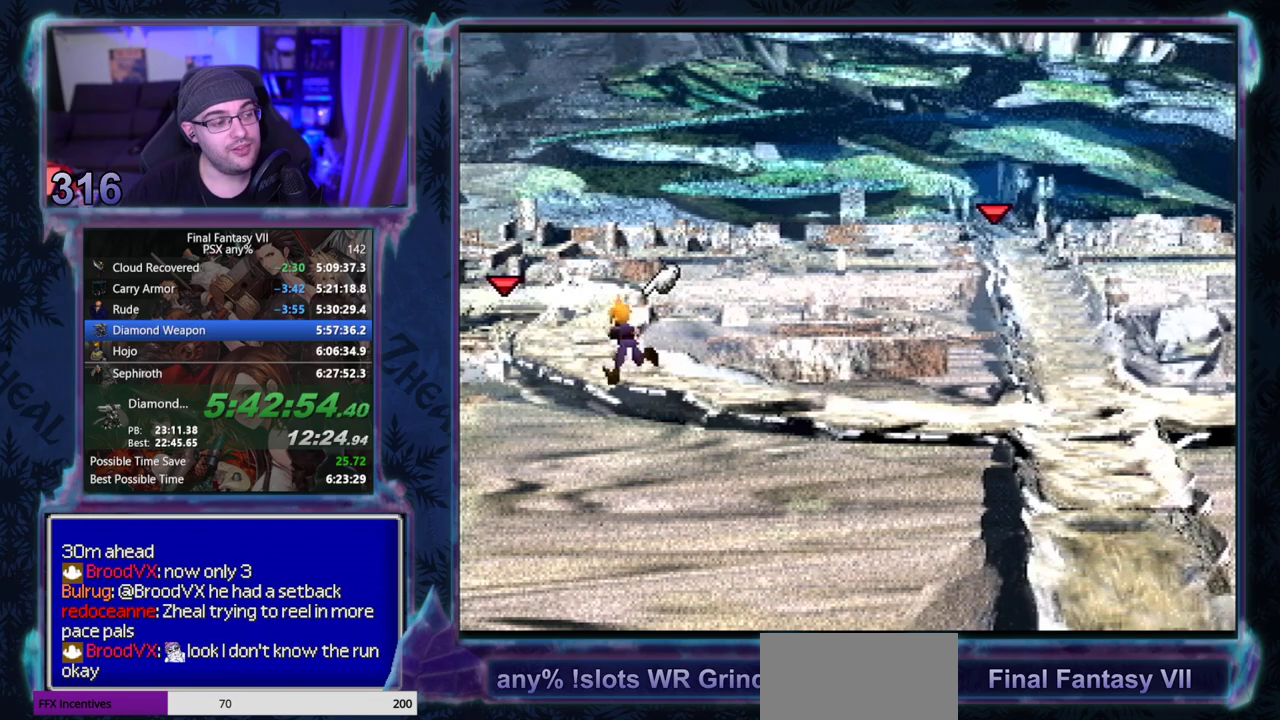
{"buttons": ["CROSS", "DPAD_UP"], "left_stick": "center", "events": [[283, "L1", "up"]]}
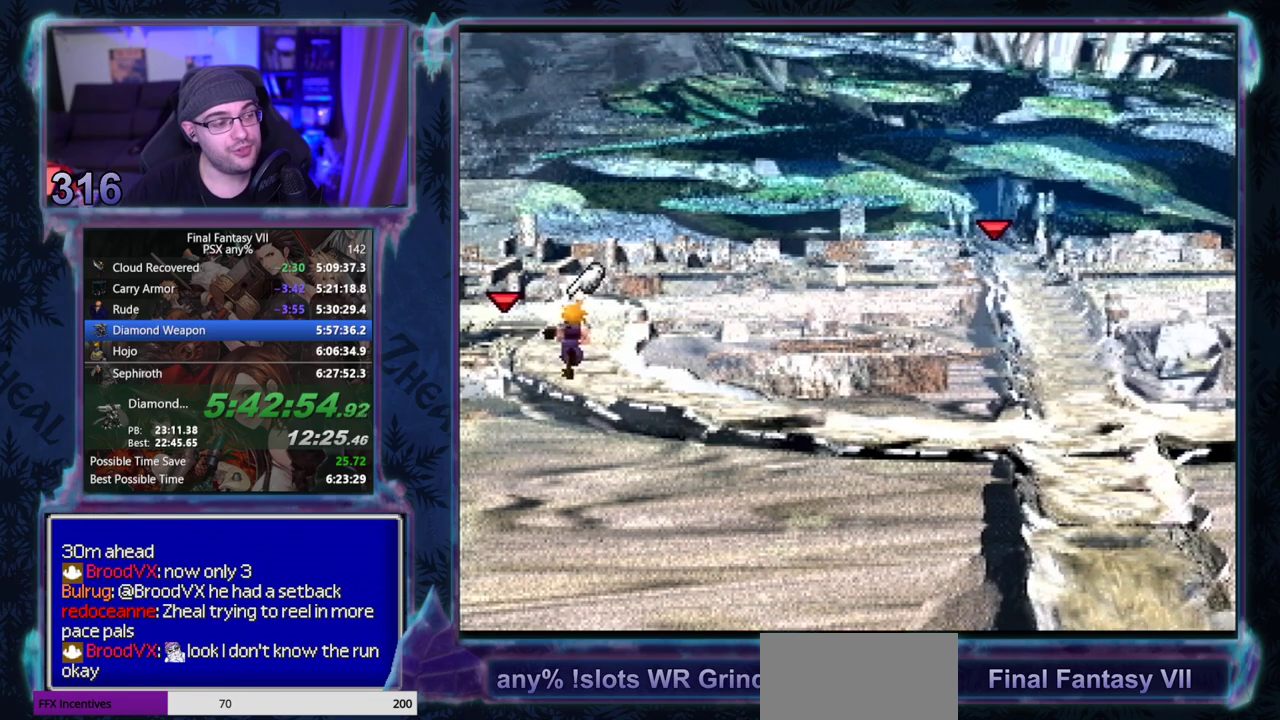
{"buttons": ["CROSS", "DPAD_UP"], "left_stick": "center", "events": []}
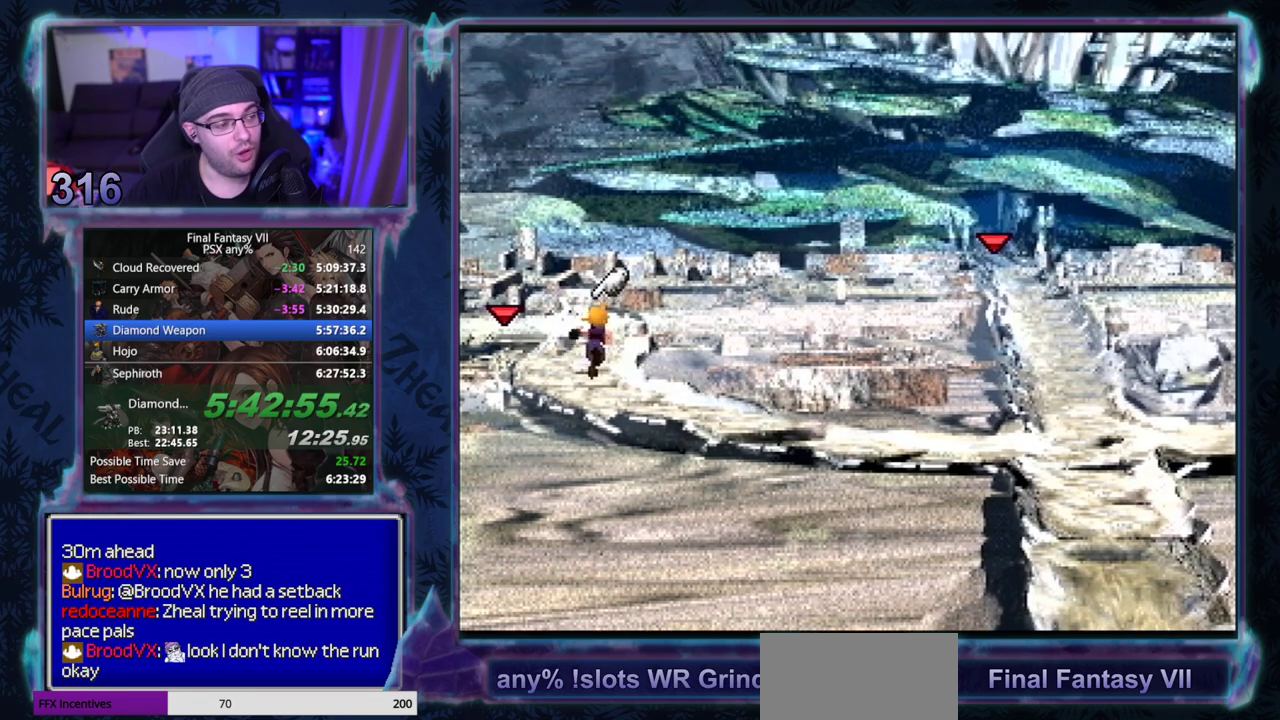
{"buttons": ["CROSS", "DPAD_UP", "DPAD_LEFT"], "left_stick": "center", "events": [[300, "DPAD_LEFT", "down"]]}
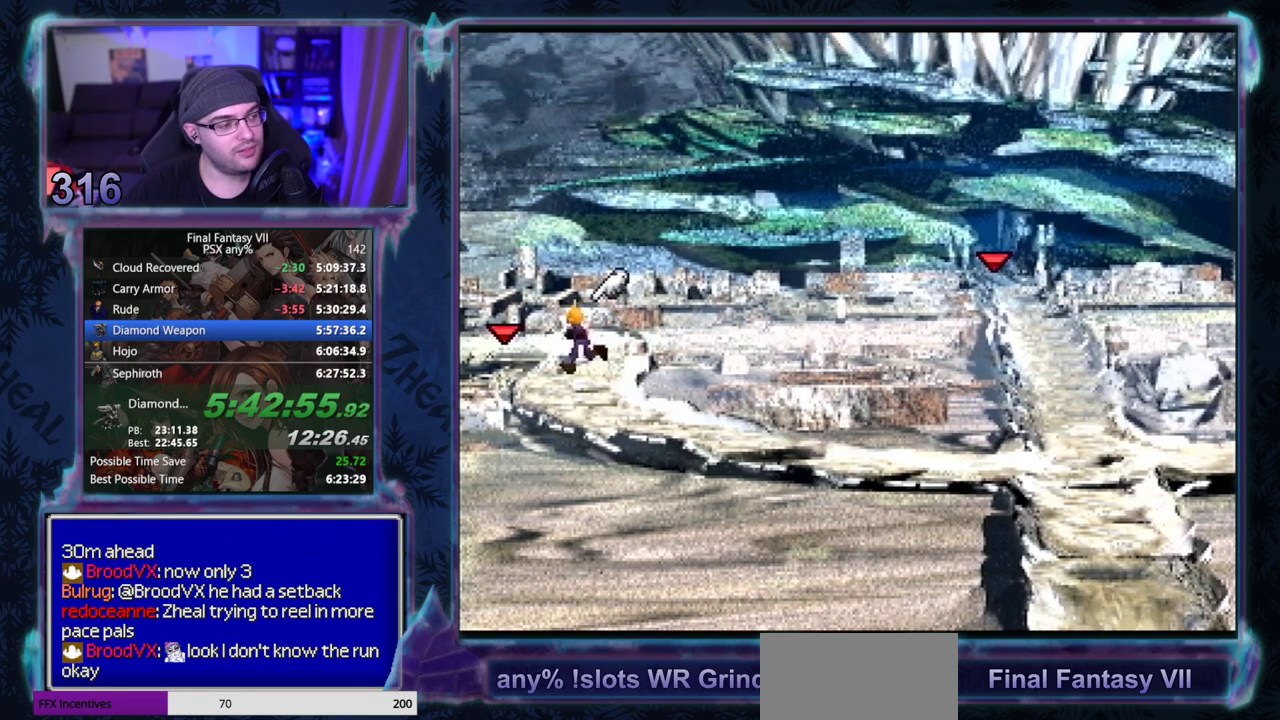
{"buttons": ["CROSS", "DPAD_UP", "DPAD_LEFT"], "left_stick": "center", "events": []}
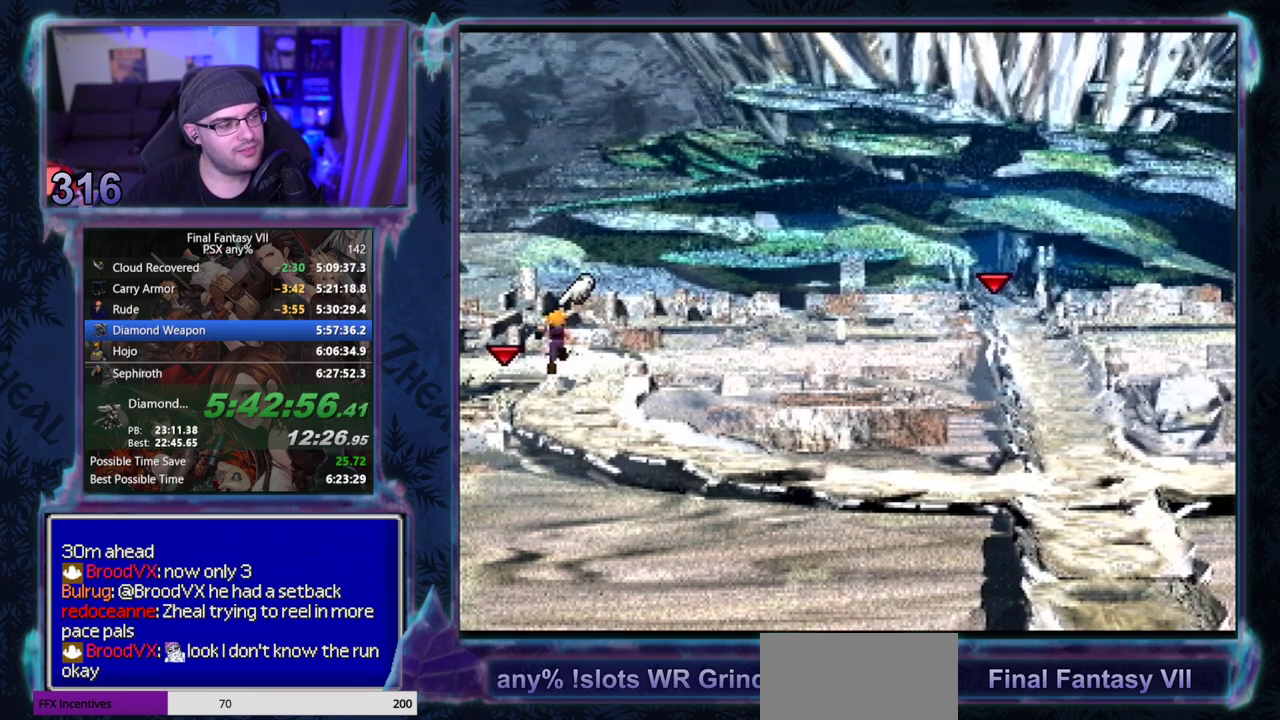
{"buttons": ["CROSS", "DPAD_LEFT"], "left_stick": "center", "events": [[117, "DPAD_UP", "up"]]}
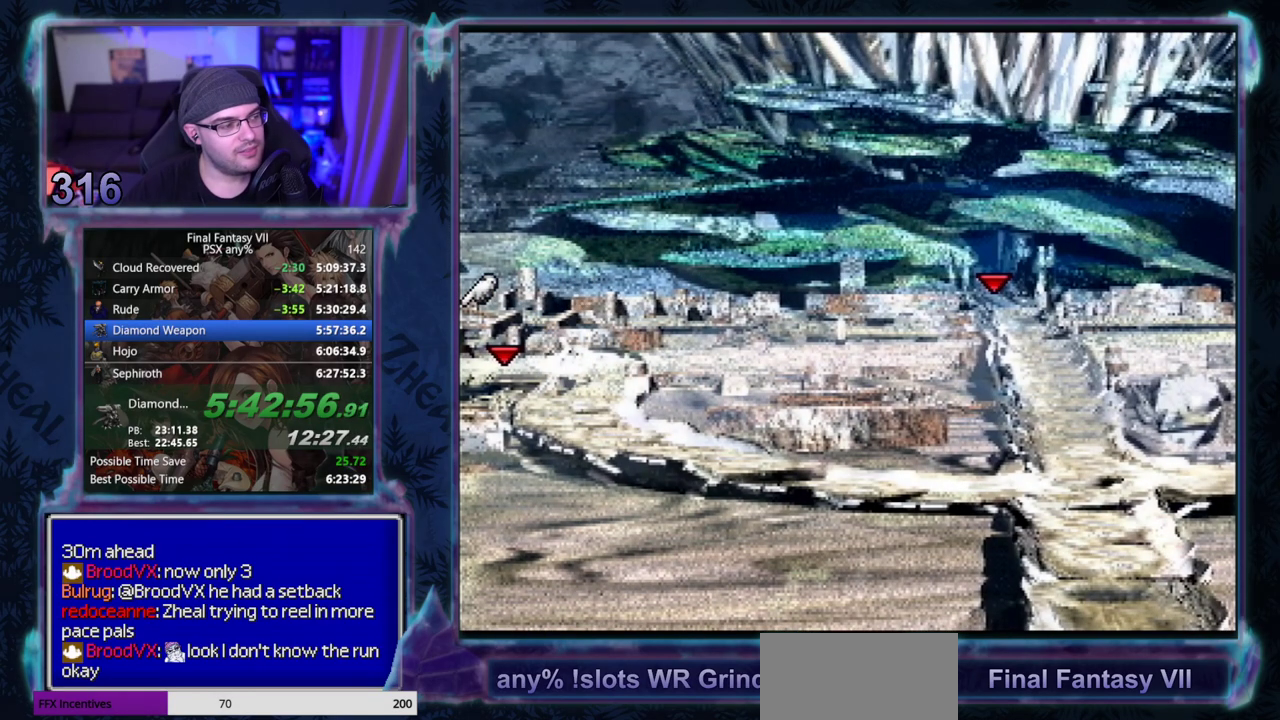
{"buttons": ["CROSS", "DPAD_UP", "DPAD_LEFT"], "left_stick": "center", "events": [[317, "DPAD_UP", "down"]]}
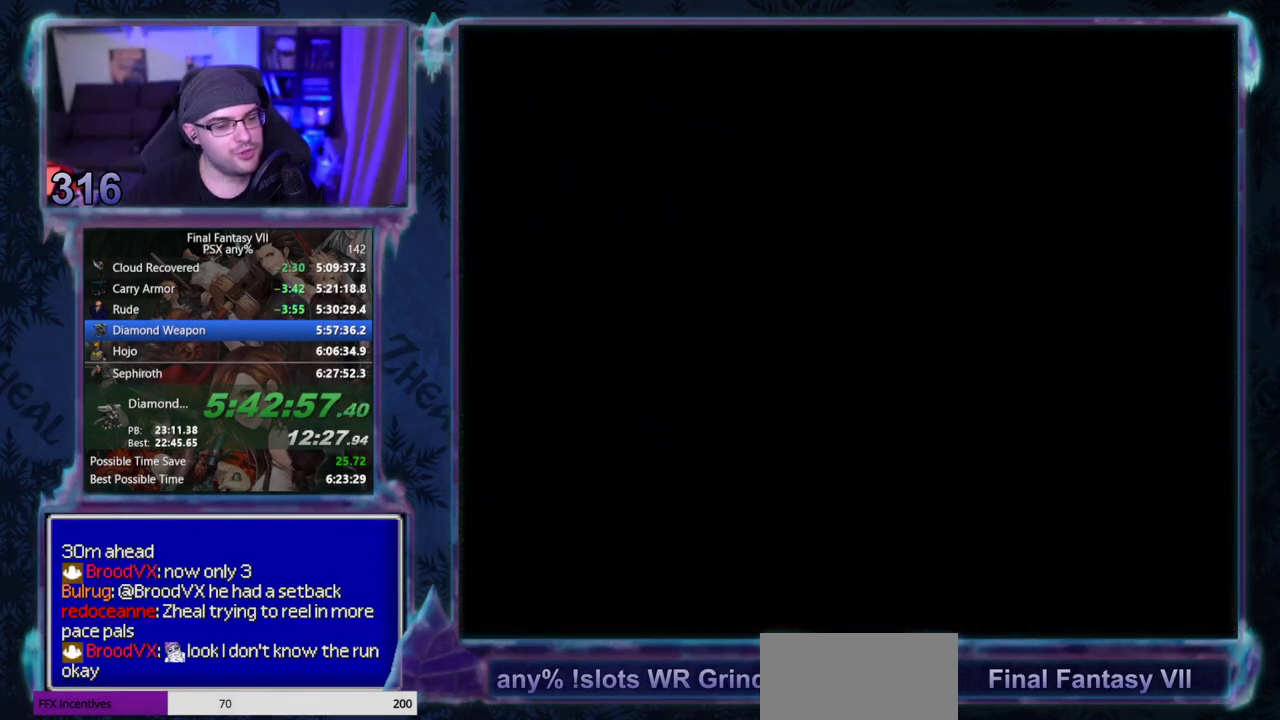
{"buttons": ["CROSS", "DPAD_UP", "DPAD_LEFT"], "left_stick": "center", "events": []}
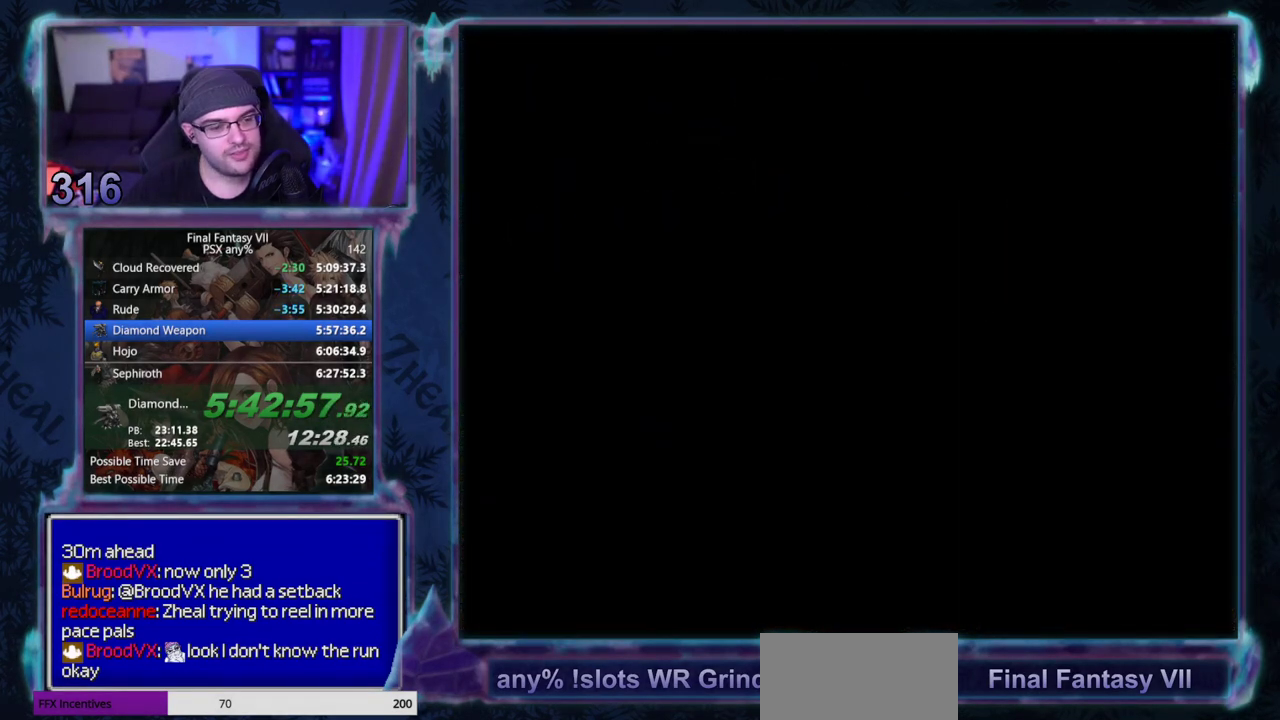
{"buttons": ["CROSS", "DPAD_UP"], "left_stick": "center", "events": [[483, "DPAD_LEFT", "up"]]}
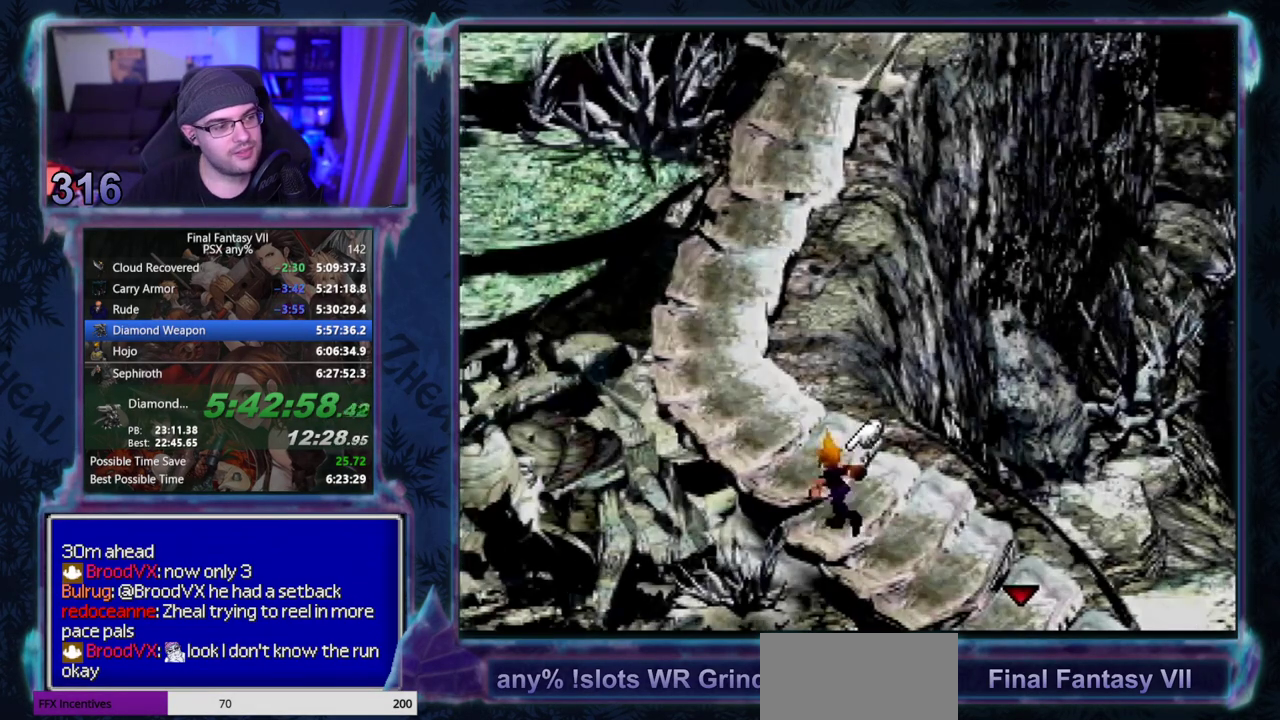
{"buttons": ["CROSS", "DPAD_UP"], "left_stick": "center", "events": []}
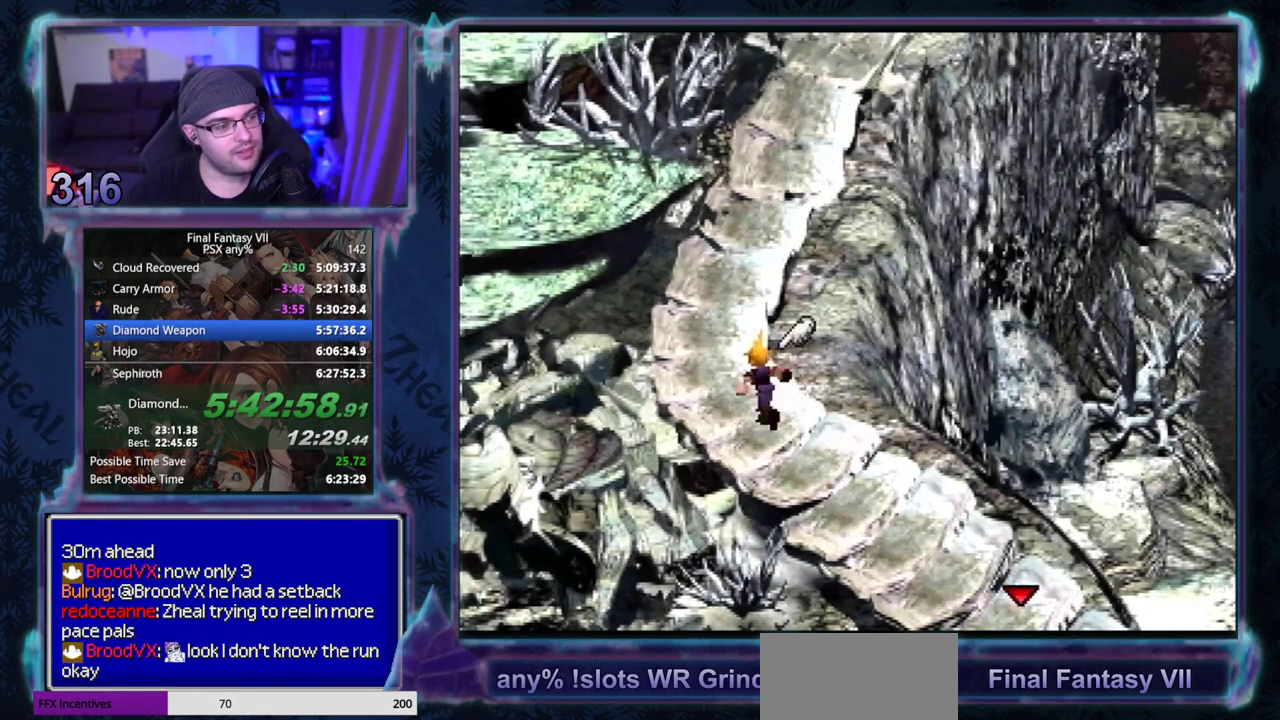
{"buttons": ["CROSS", "DPAD_UP", "DPAD_RIGHT"], "left_stick": "center", "events": [[333, "DPAD_RIGHT", "down"]]}
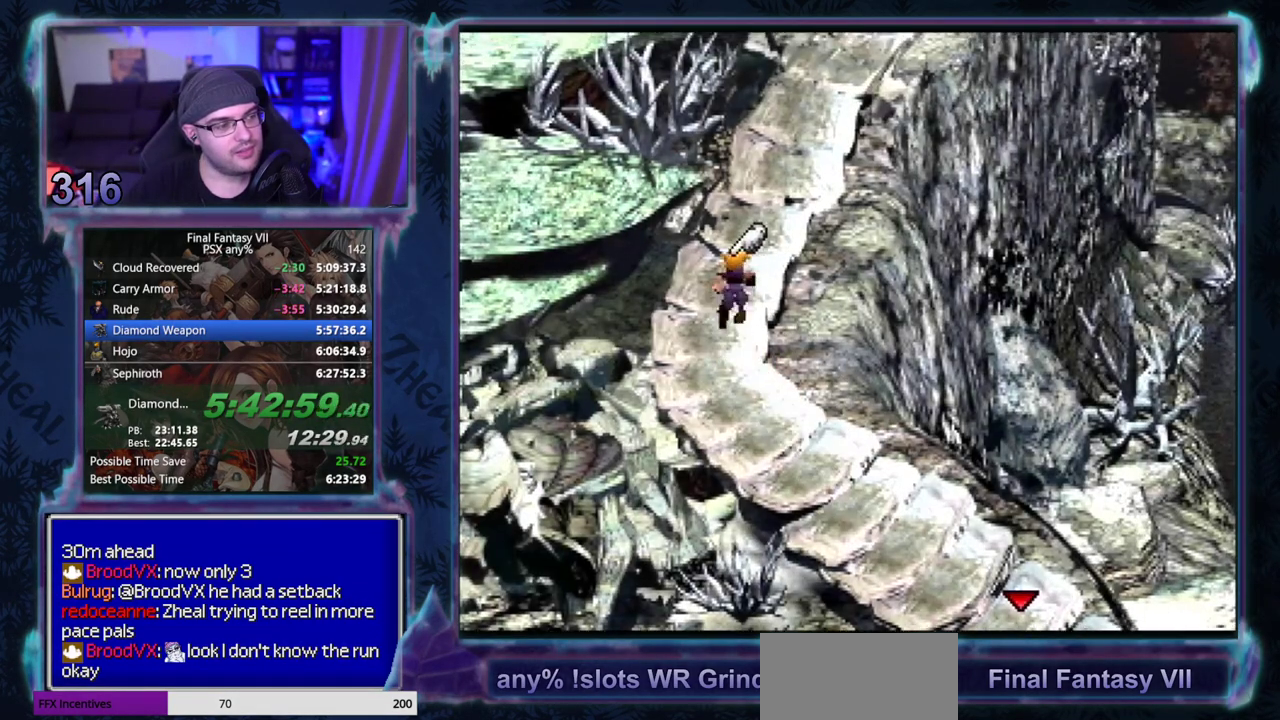
{"buttons": ["CROSS", "DPAD_UP", "DPAD_RIGHT"], "left_stick": "center", "events": []}
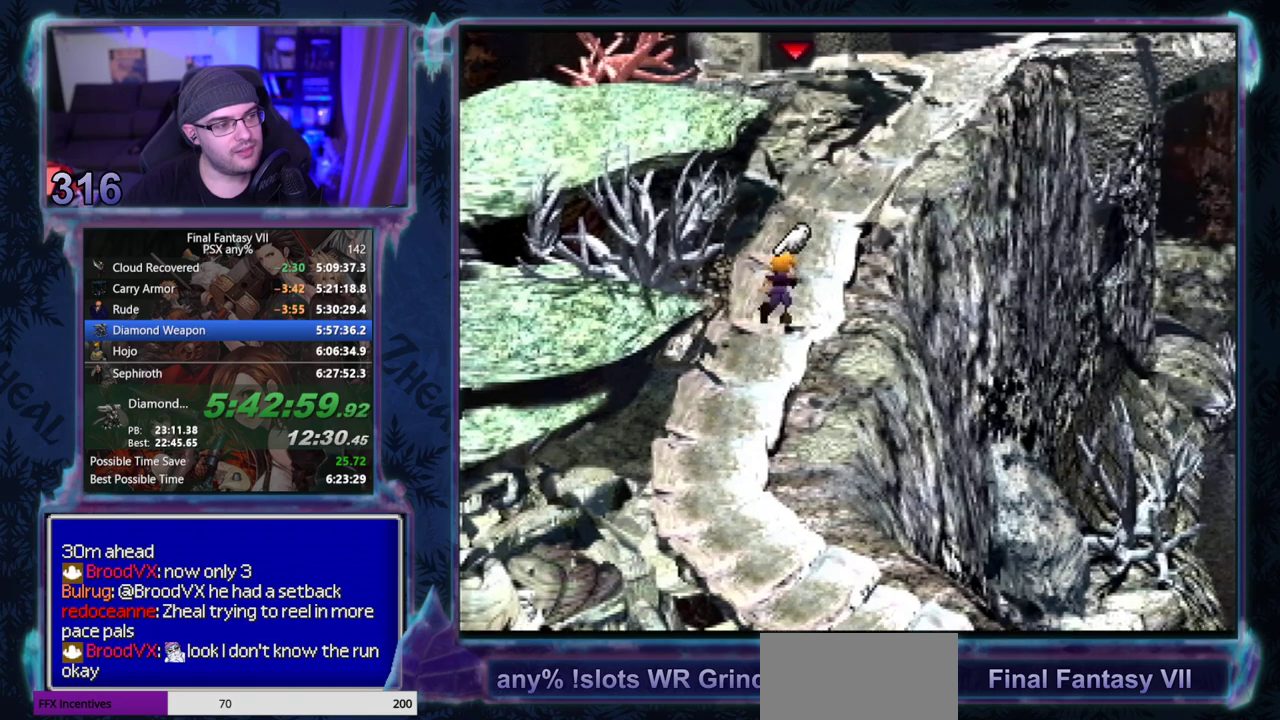
{"buttons": ["CROSS", "DPAD_UP", "DPAD_RIGHT"], "left_stick": "center", "events": []}
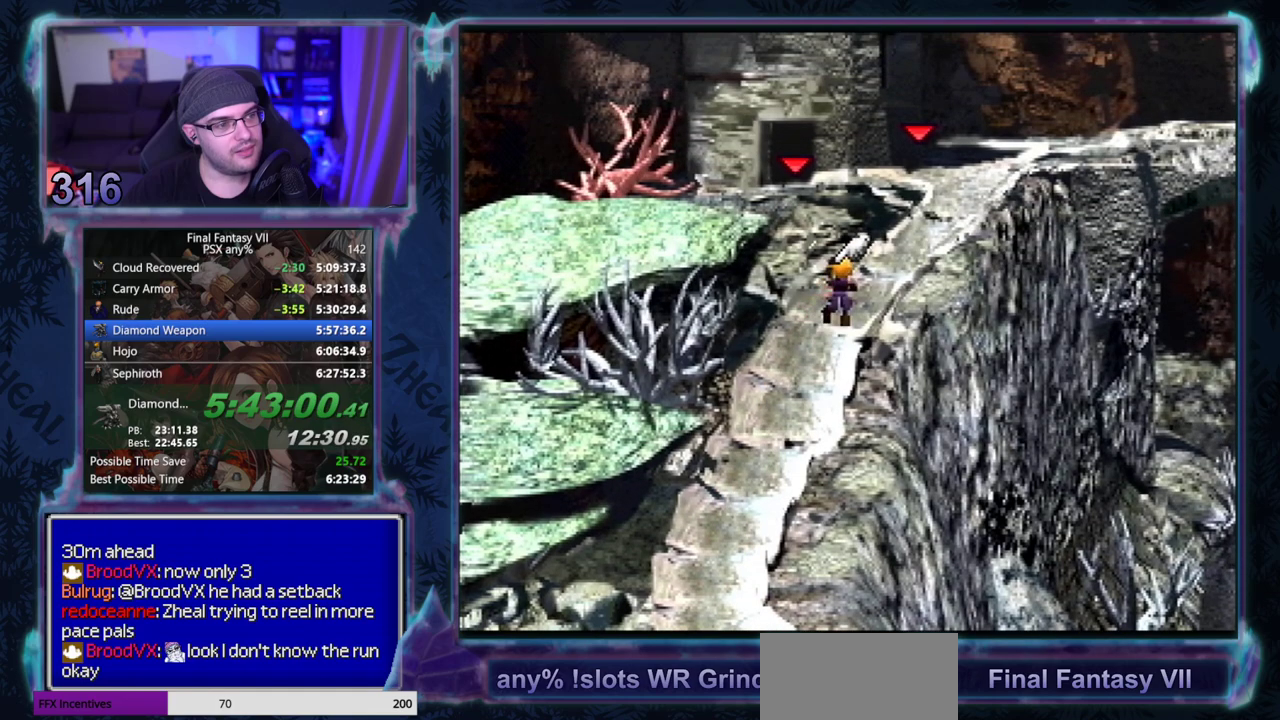
{"buttons": ["CROSS", "DPAD_UP", "DPAD_RIGHT"], "left_stick": "center", "events": []}
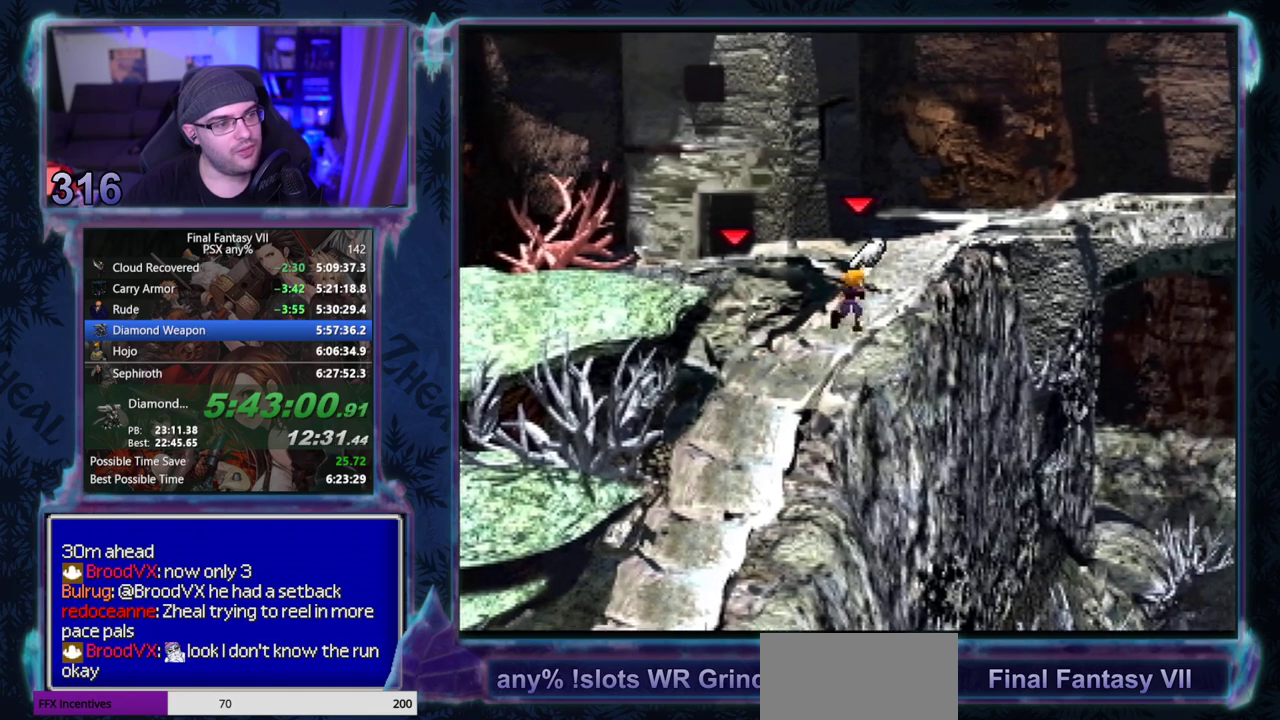
{"buttons": ["CROSS", "DPAD_UP", "DPAD_RIGHT"], "left_stick": "center", "events": []}
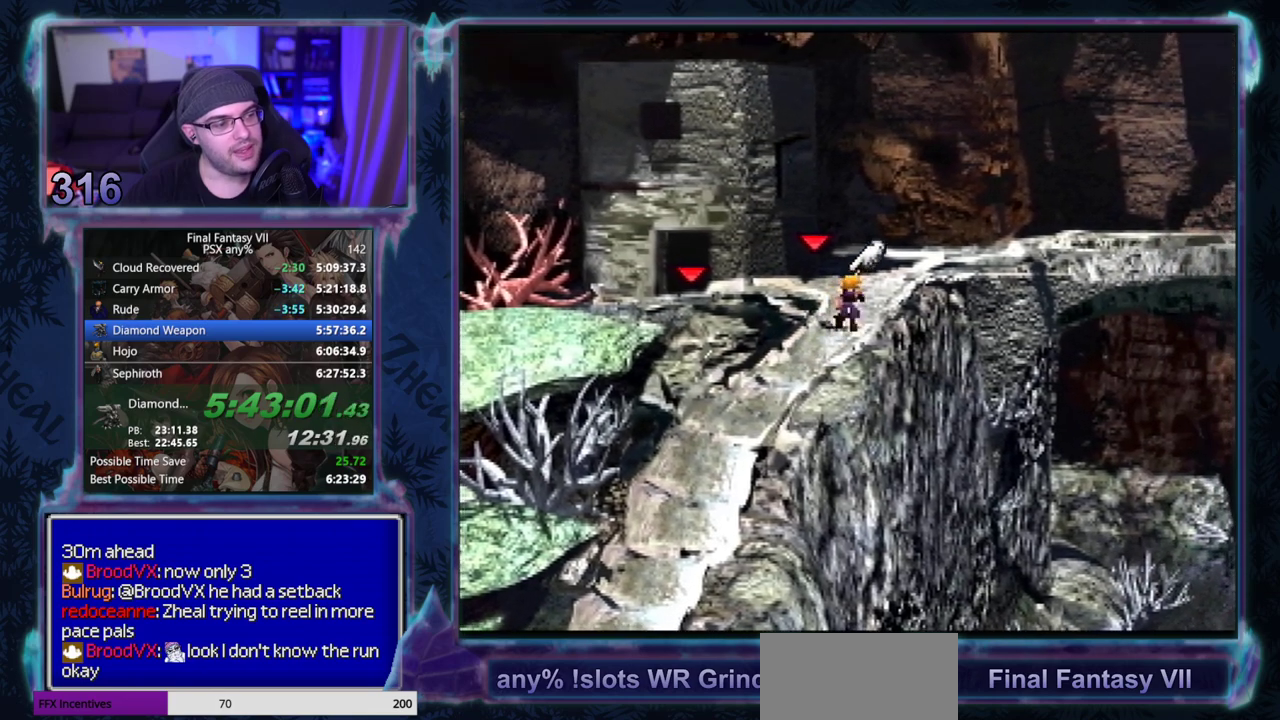
{"buttons": ["CROSS", "DPAD_UP", "DPAD_RIGHT"], "left_stick": "center", "events": []}
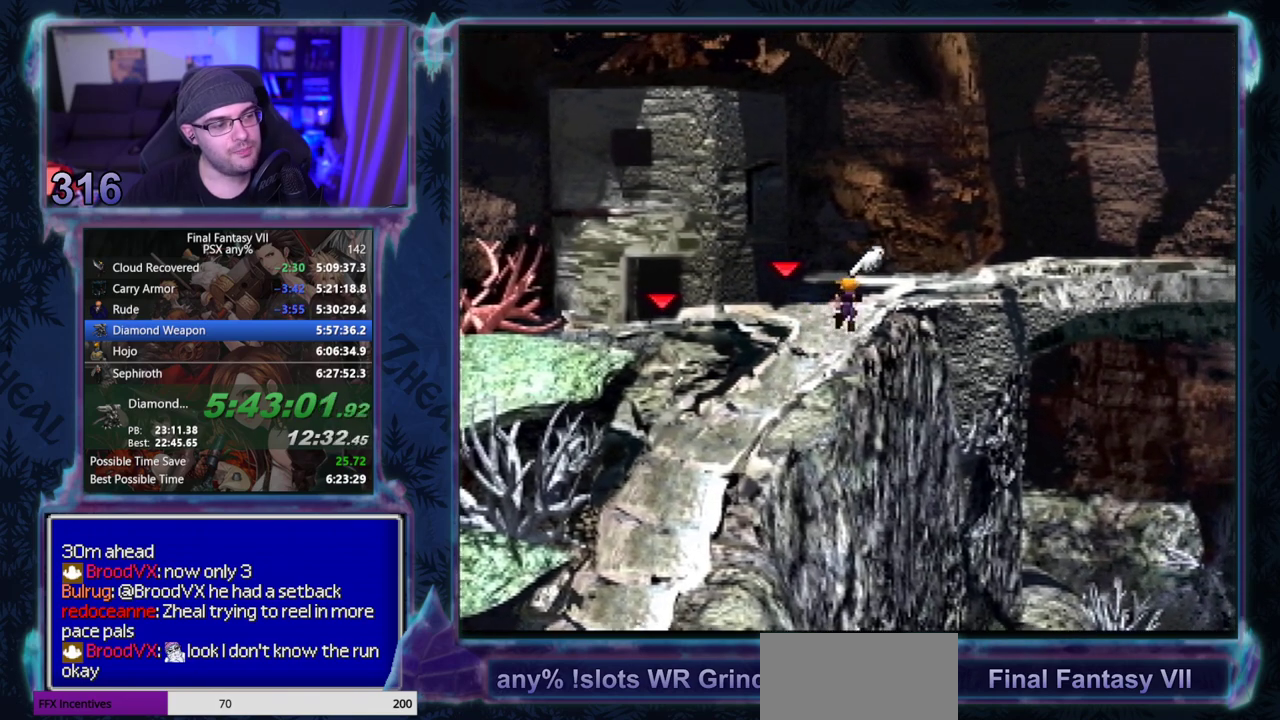
{"buttons": ["CROSS", "DPAD_UP", "DPAD_RIGHT"], "left_stick": "center", "events": []}